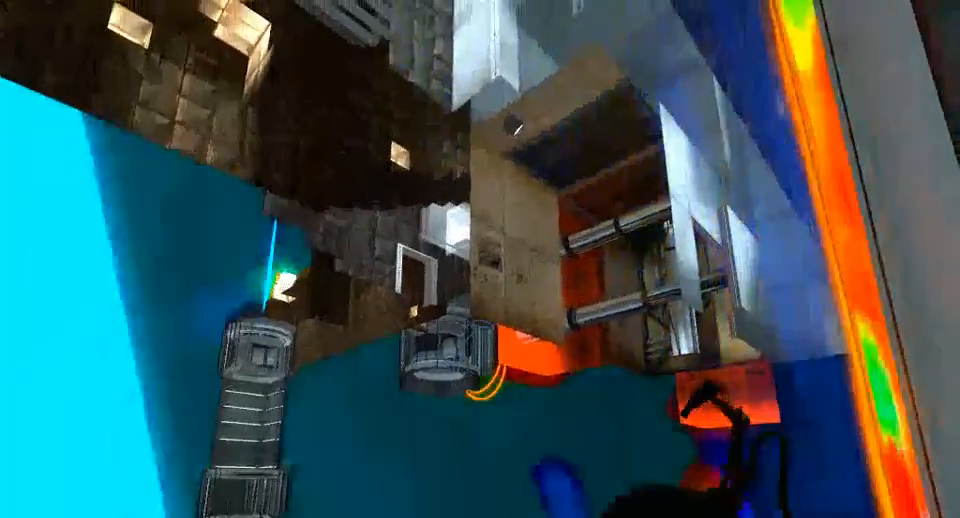
Gameplay with keyboard and mouse; each line is a JSON object with the keys and mouse buttons held at the frame after it. "events" lists presses ("down") and releases ("up") of "a", "alt", "ctrl", "d", "down", "left", "right", "s", "shift", "space", "up", "w", "mouse_left" and "mouse_right" between this image and that frame as [ms after this image, input, new state], when the widget could be followed in between. "mouse_left", "mouse_right" = the "left", "right" buttons of the "mouse" list. No other keys are recorded. Mouse movement is not recorded.
{"keys": ["ctrl"], "mouse": [], "events": [[67, "ctrl", "down"]]}
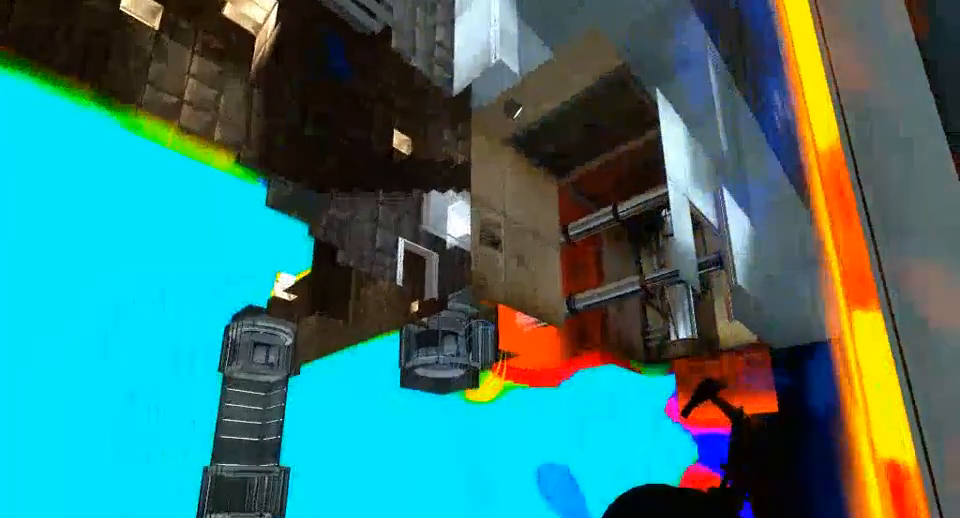
{"keys": ["ctrl"], "mouse": [], "events": [[367, "w", "down"], [433, "w", "up"]]}
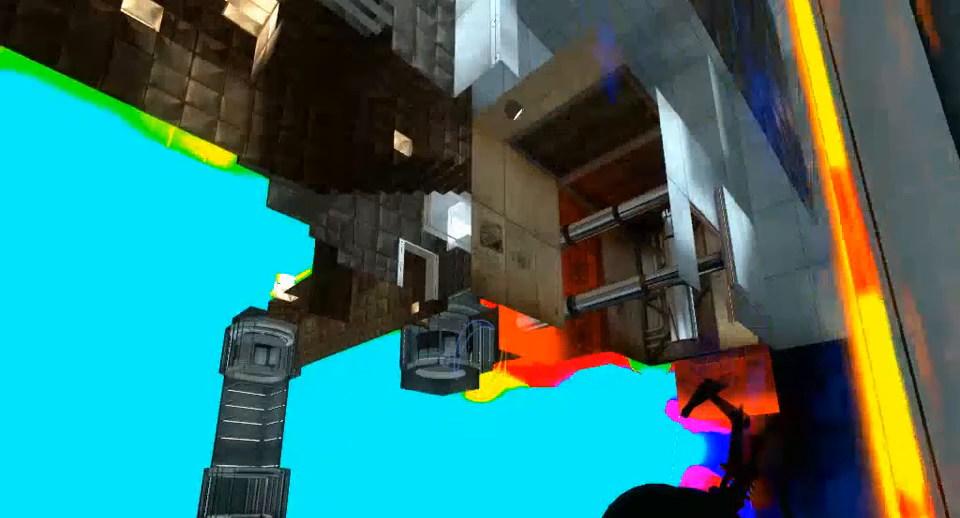
{"keys": ["ctrl"], "mouse": [], "events": [[200, "w", "down"], [300, "w", "up"]]}
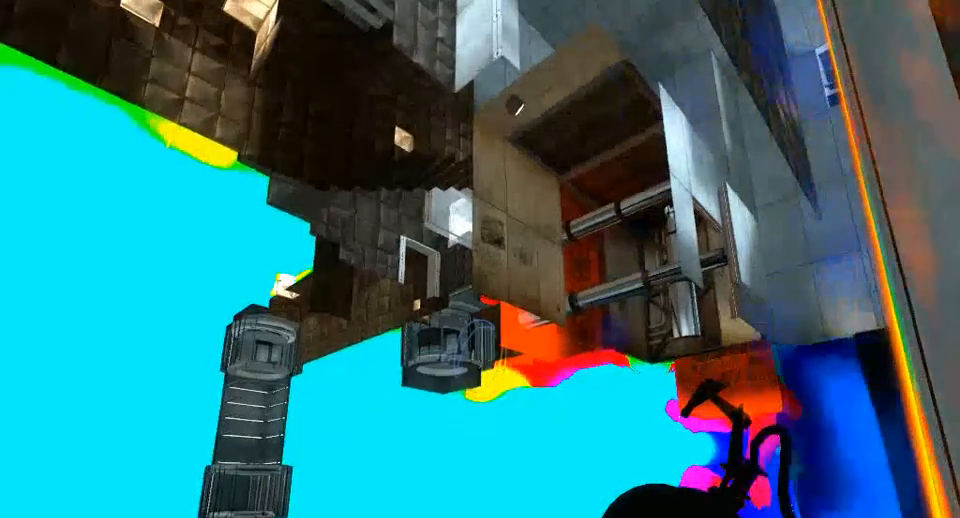
{"keys": ["ctrl"], "mouse": [], "events": [[67, "w", "down"], [200, "w", "up"]]}
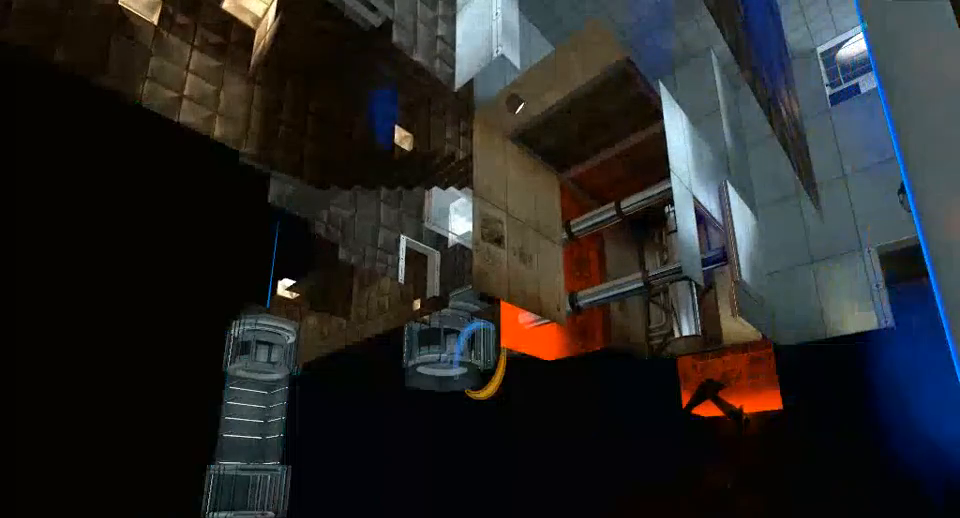
{"keys": ["ctrl"], "mouse": [], "events": []}
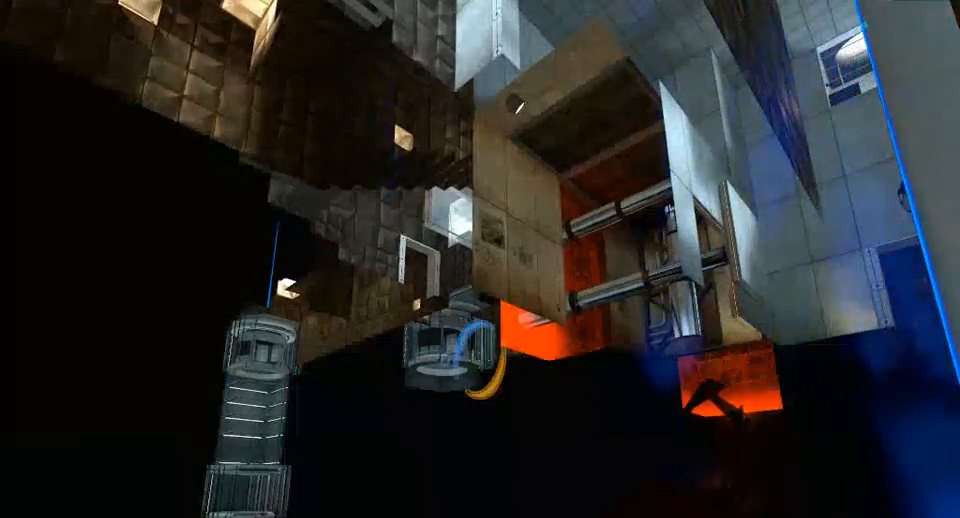
{"keys": ["ctrl"], "mouse": [], "events": []}
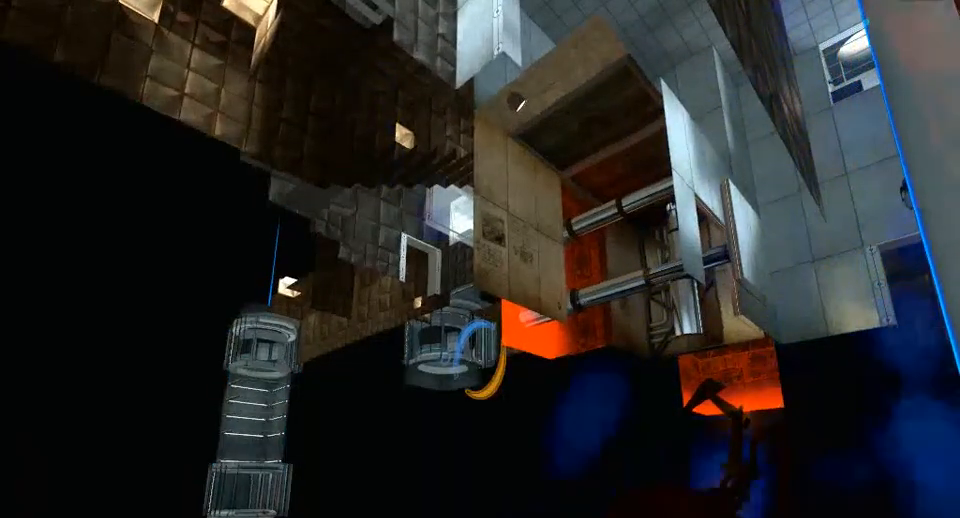
{"keys": ["ctrl"], "mouse": [], "events": []}
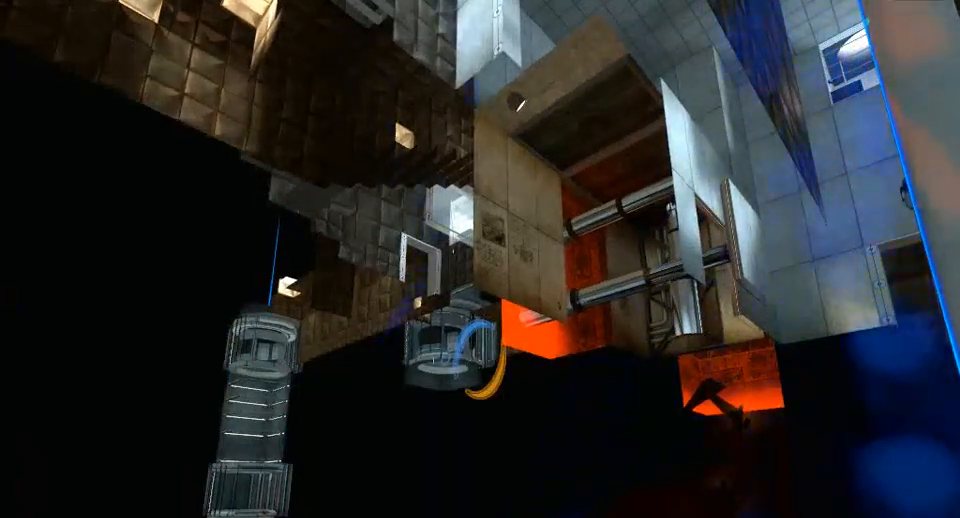
{"keys": ["ctrl"], "mouse": [], "events": []}
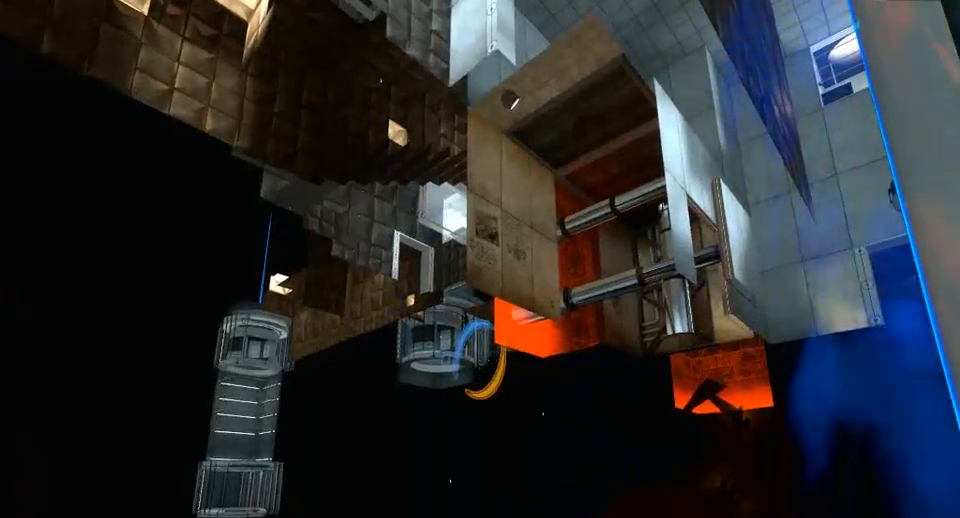
{"keys": ["ctrl"], "mouse": [], "events": []}
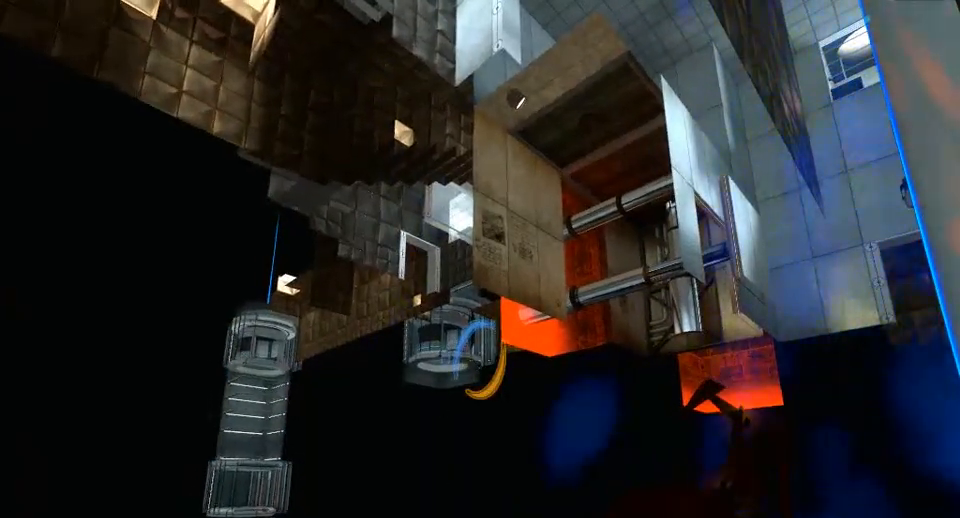
{"keys": ["ctrl"], "mouse": [], "events": []}
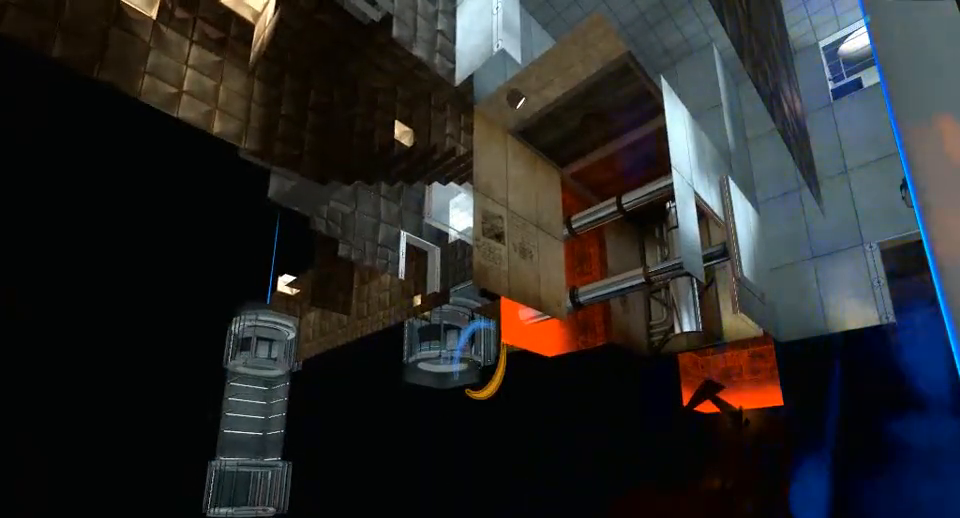
{"keys": ["ctrl"], "mouse": [], "events": []}
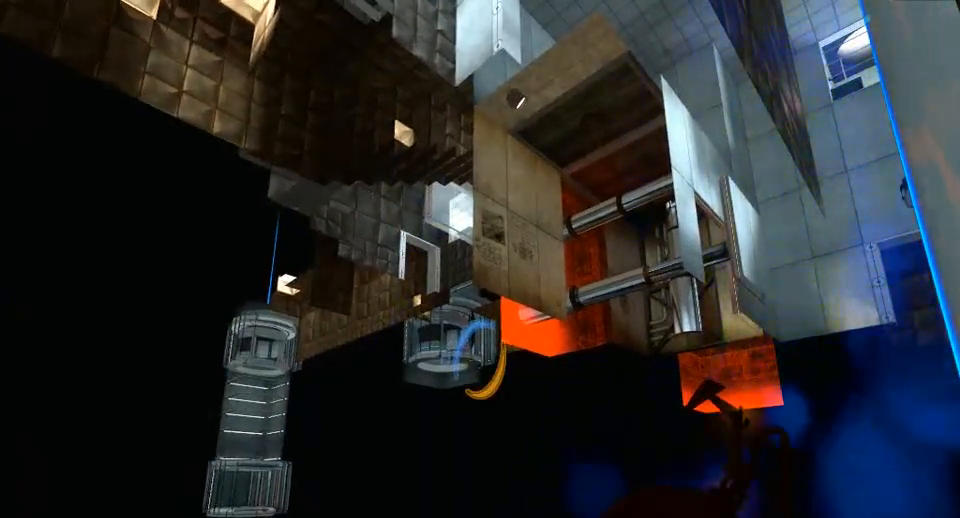
{"keys": ["ctrl"], "mouse": [], "events": []}
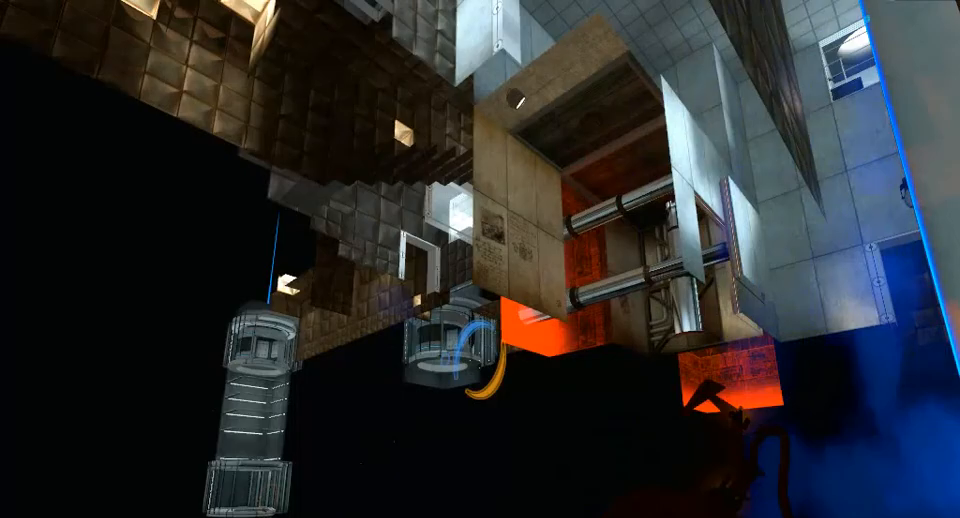
{"keys": ["ctrl"], "mouse": [], "events": []}
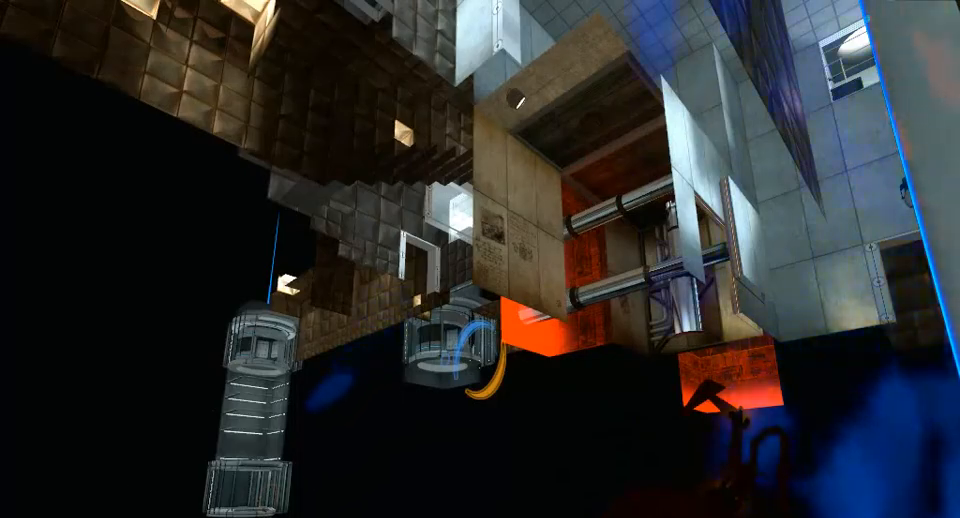
{"keys": ["d", "s"], "mouse": [], "events": [[67, "mouse_left", "down"], [167, "ctrl", "up"], [167, "mouse_left", "up"], [233, "d", "down"], [300, "s", "down"]]}
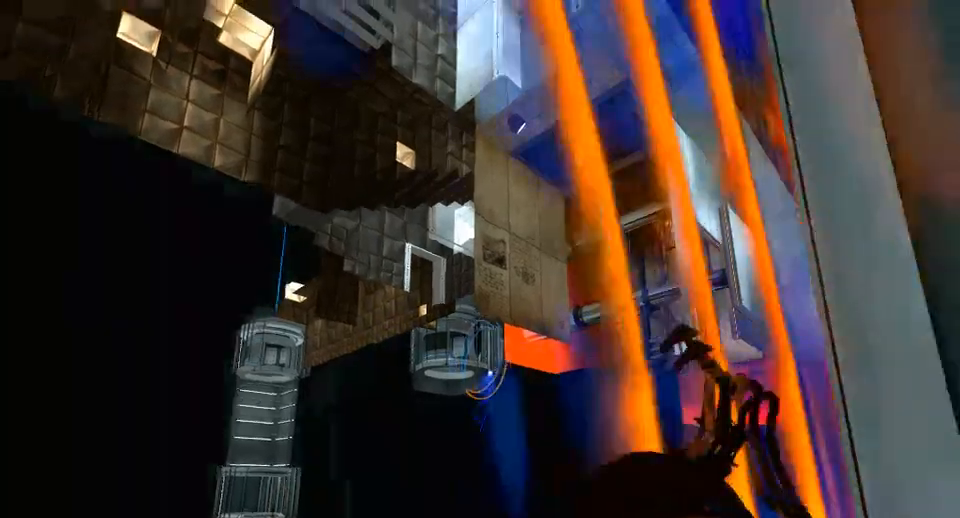
{"keys": ["w"], "mouse": [], "events": [[200, "d", "up"], [200, "s", "up"], [500, "w", "down"]]}
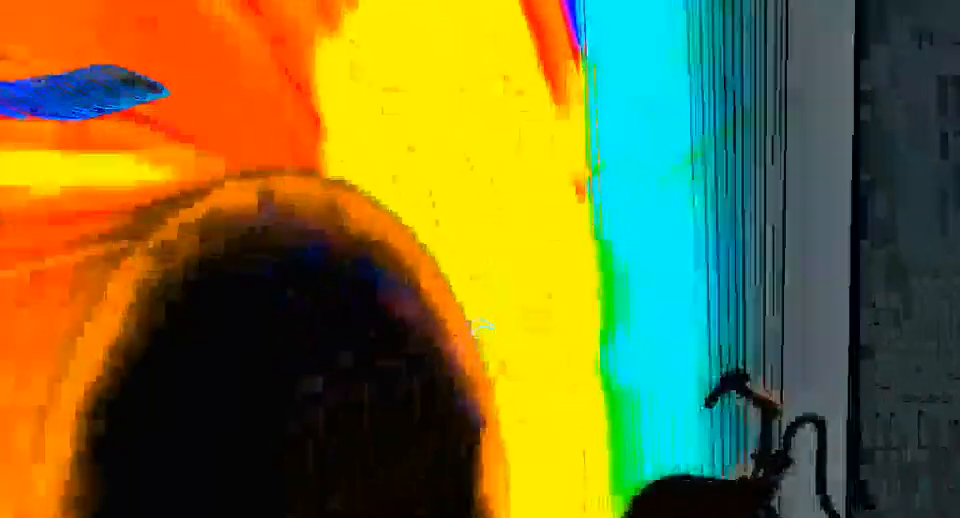
{"keys": ["w"], "mouse": [], "events": [[133, "w", "up"], [300, "w", "down"], [367, "a", "down"], [433, "a", "up"]]}
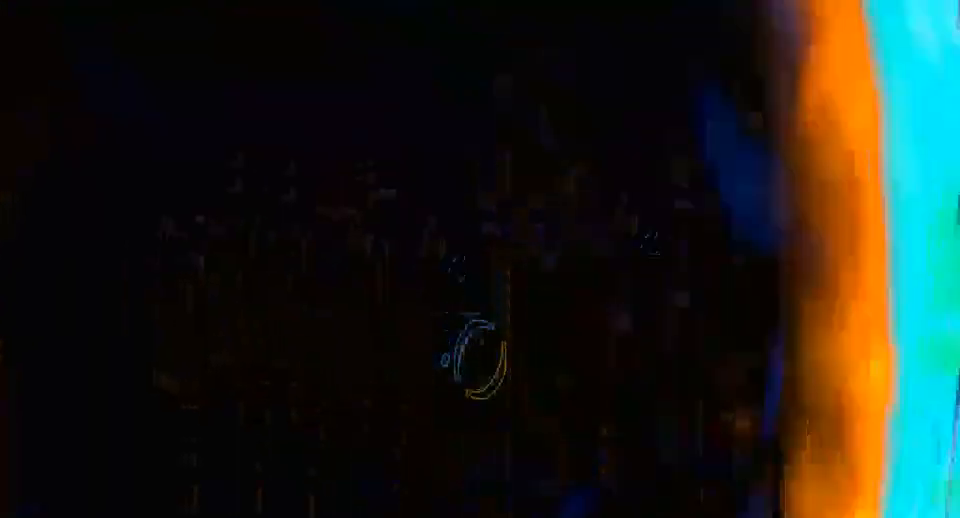
{"keys": ["s"], "mouse": [], "events": [[167, "w", "up"], [333, "s", "down"]]}
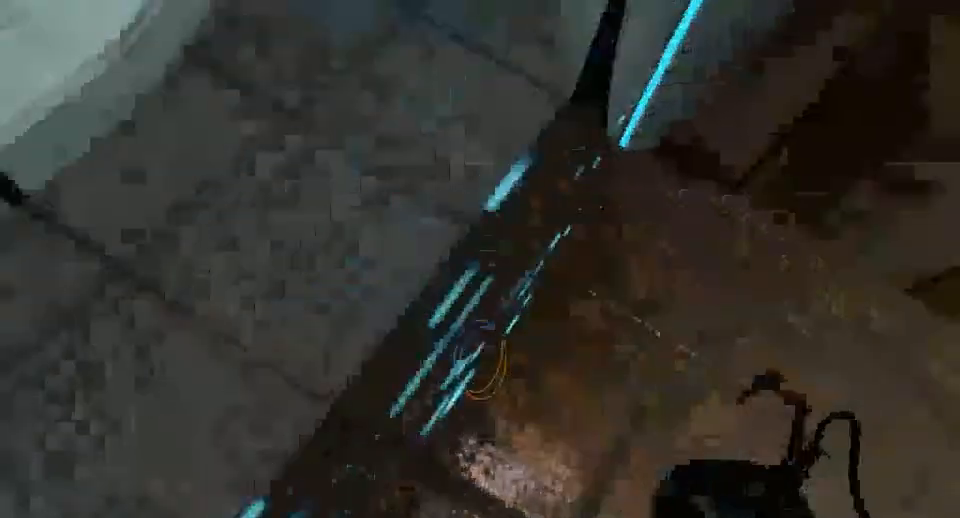
{"keys": ["a", "w"], "mouse": [], "events": [[33, "s", "up"], [267, "w", "down"], [467, "a", "down"]]}
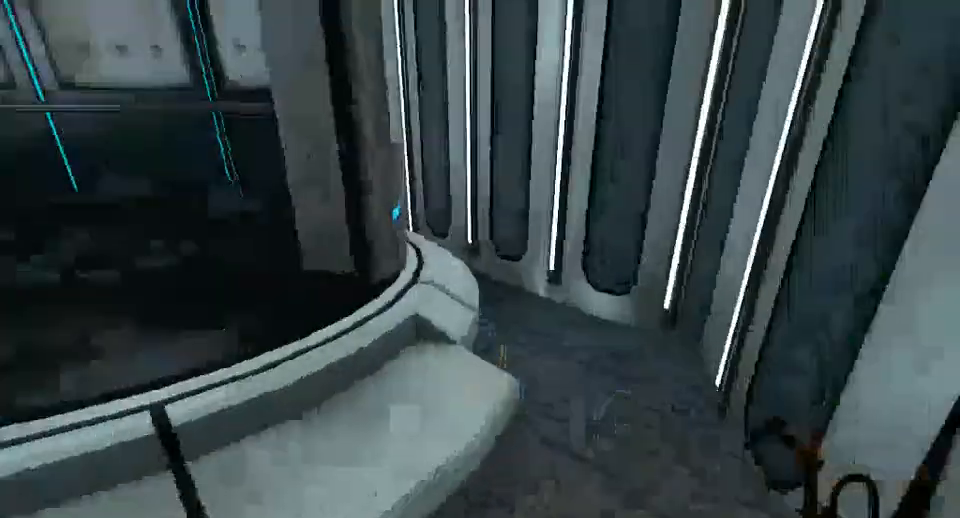
{"keys": [], "mouse": [], "events": [[200, "a", "up"], [233, "space", "down"], [267, "space", "up"], [333, "w", "up"]]}
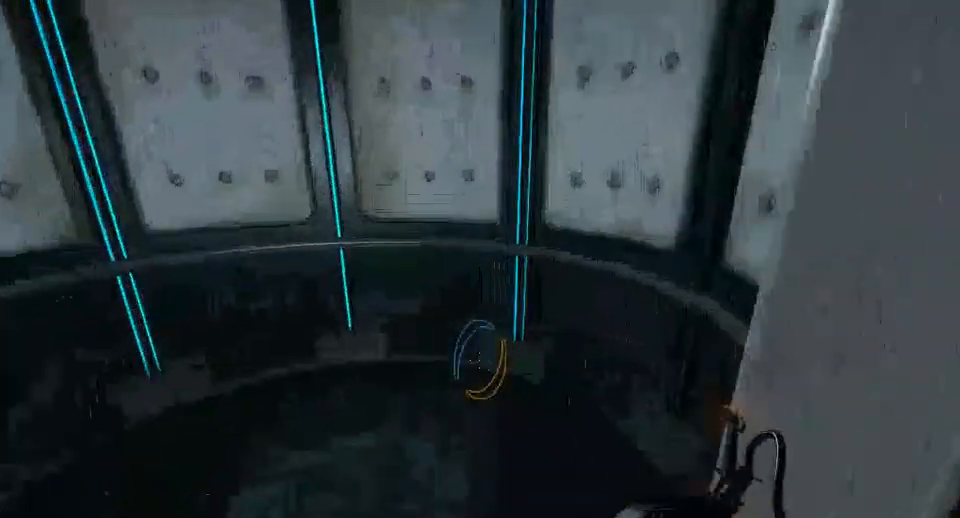
{"keys": ["d"], "mouse": [], "events": [[500, "d", "down"]]}
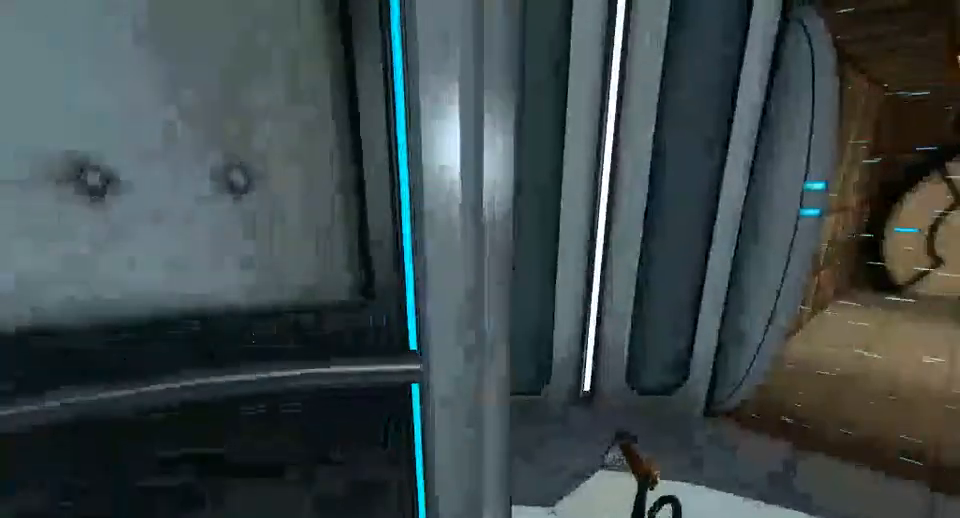
{"keys": [], "mouse": [], "events": [[133, "w", "down"], [167, "d", "up"], [233, "w", "up"]]}